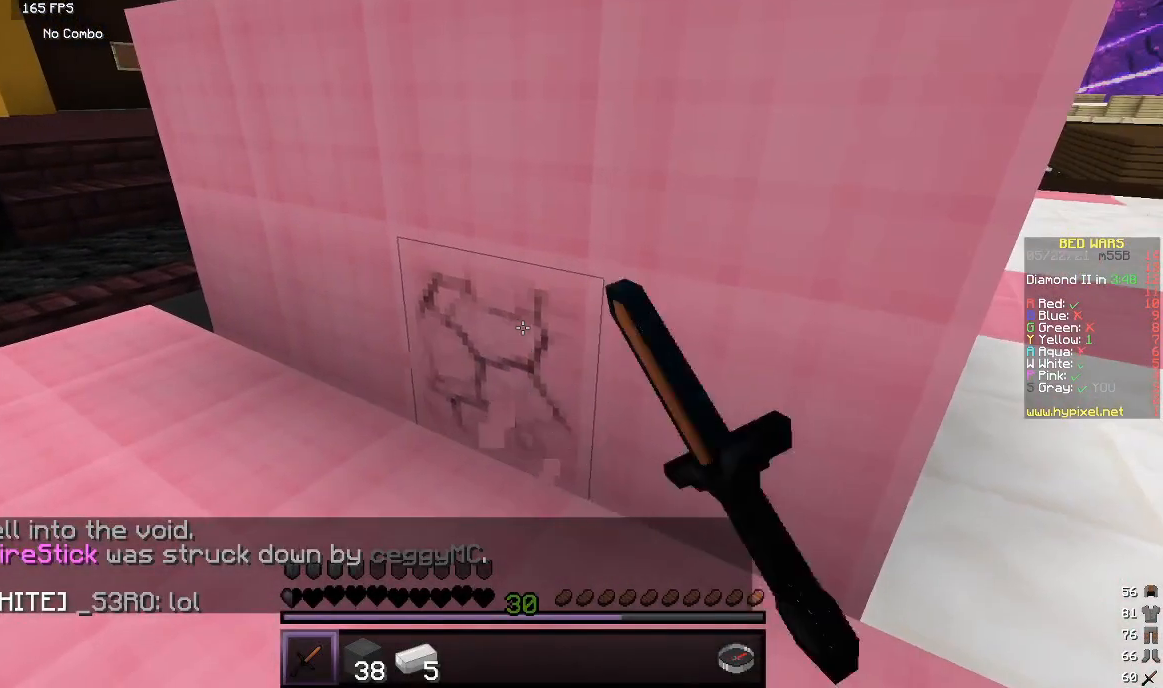
Gameplay with keyboard and mouse; each line is a JSON object with the keys and mouse buttons held at the frame after it. "events" lists presses ("down") and releases ("up") of "a", "d", "s", "w", "mouse_left" and "mouse_right" between this image and that frame as [ms after this image, input, new state], when the widget could be followed in between. "mouse_left", "mouse_right" = the "left", "right" buttons of the "mouse" list. No other keys are recorded. Fast repeated clicks can show as one long hold. Mouse movement is not recorded.
{"keys": [], "mouse": ["left"], "events": [[183, "s", "down"], [317, "s", "up"]]}
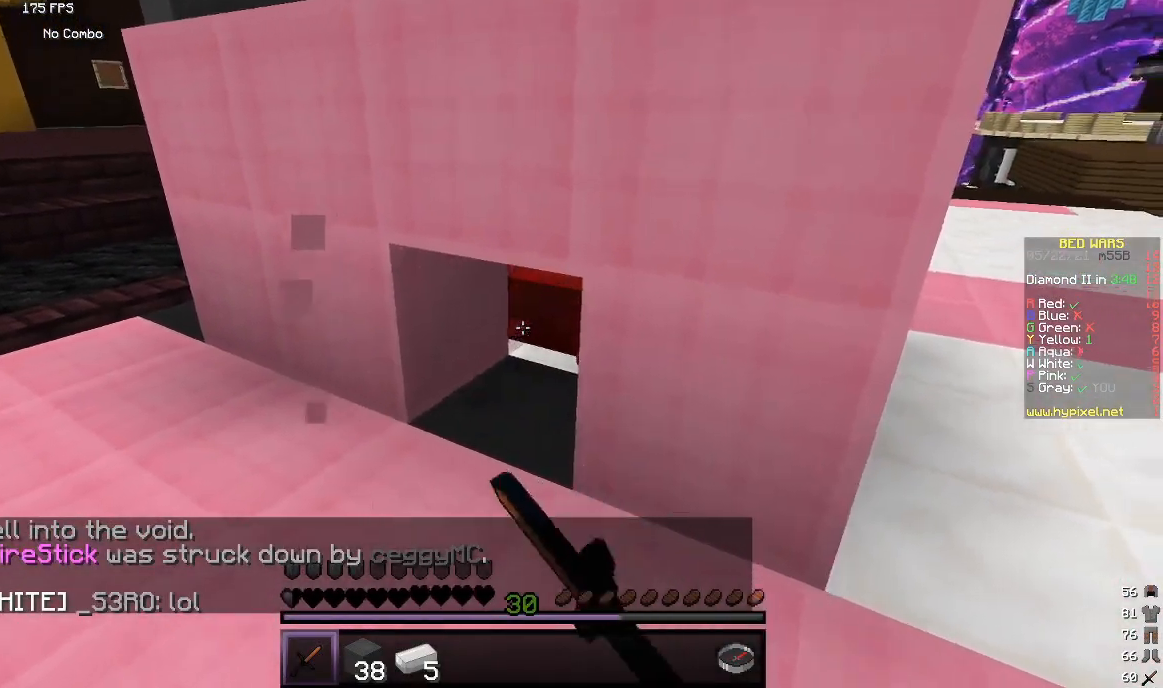
{"keys": ["s"], "mouse": ["left"], "events": [[483, "s", "down"]]}
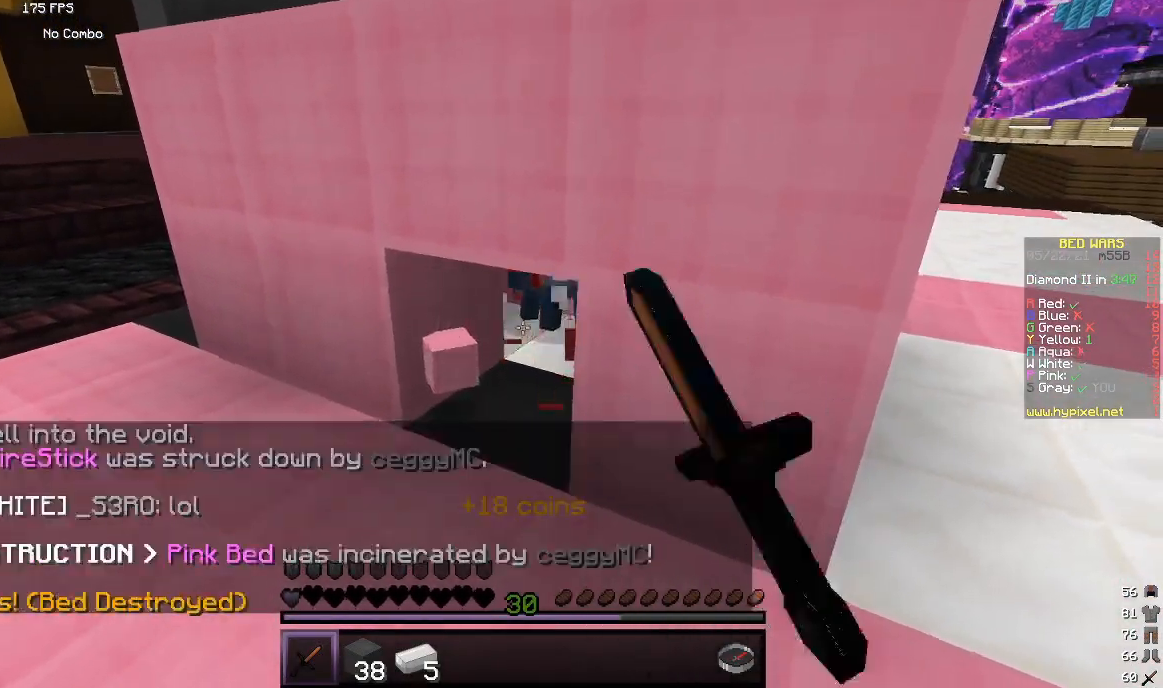
{"keys": ["w"], "mouse": [], "events": [[67, "mouse_left", "up"], [167, "s", "up"], [267, "mouse_right", "down"], [333, "w", "down"], [433, "mouse_right", "up"]]}
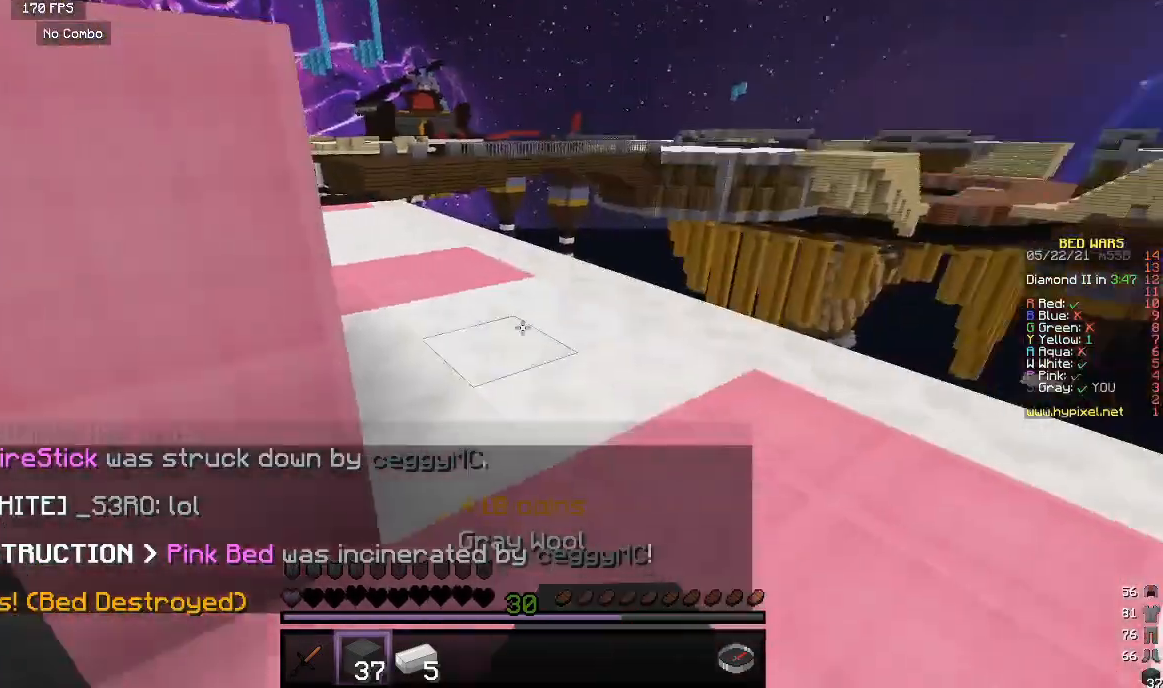
{"keys": ["w"], "mouse": [], "events": []}
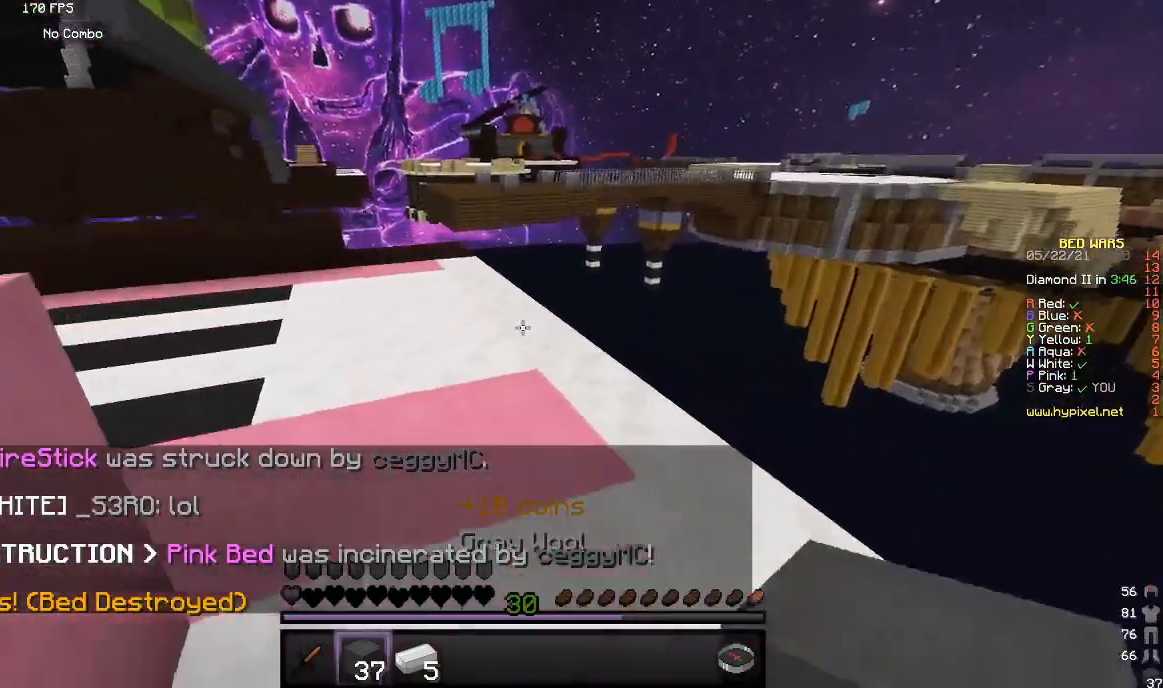
{"keys": [], "mouse": [], "events": [[450, "w", "up"]]}
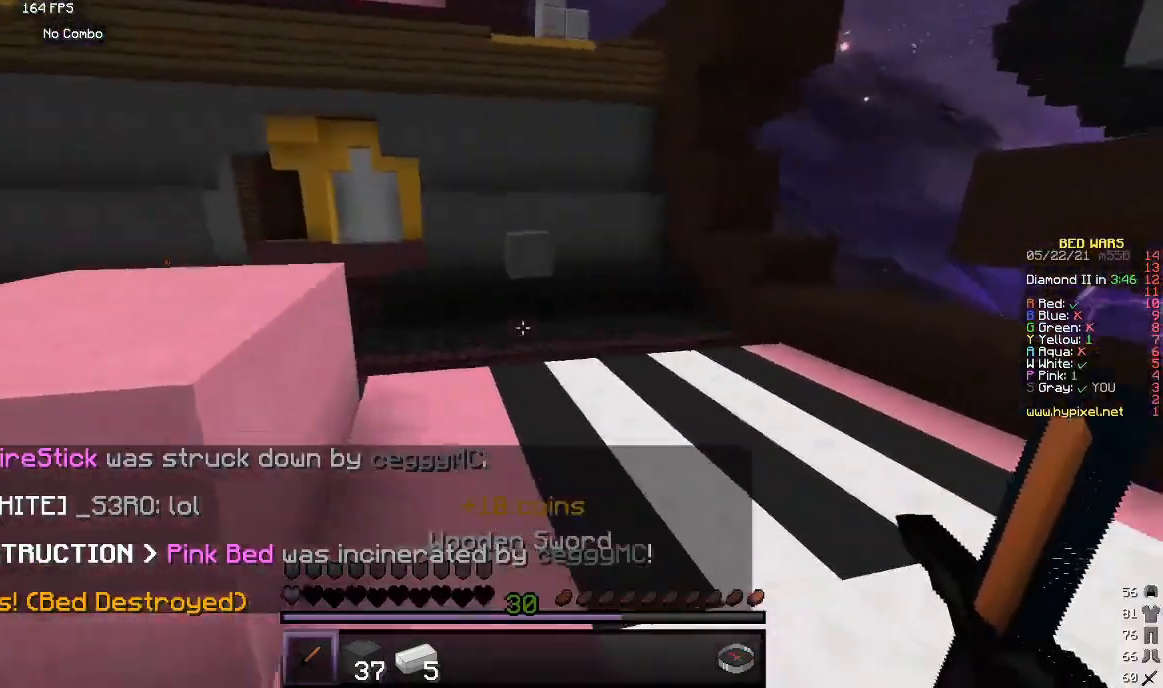
{"keys": ["w"], "mouse": [], "events": [[83, "s", "down"], [167, "s", "up"], [217, "w", "down"]]}
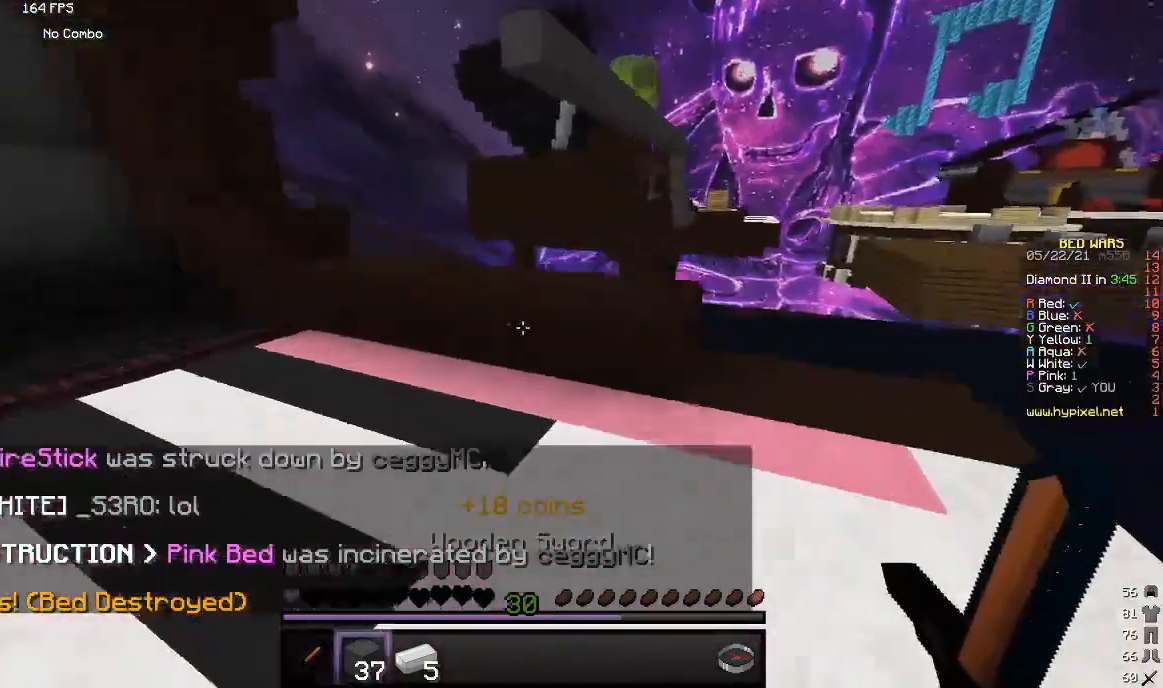
{"keys": ["w"], "mouse": [], "events": []}
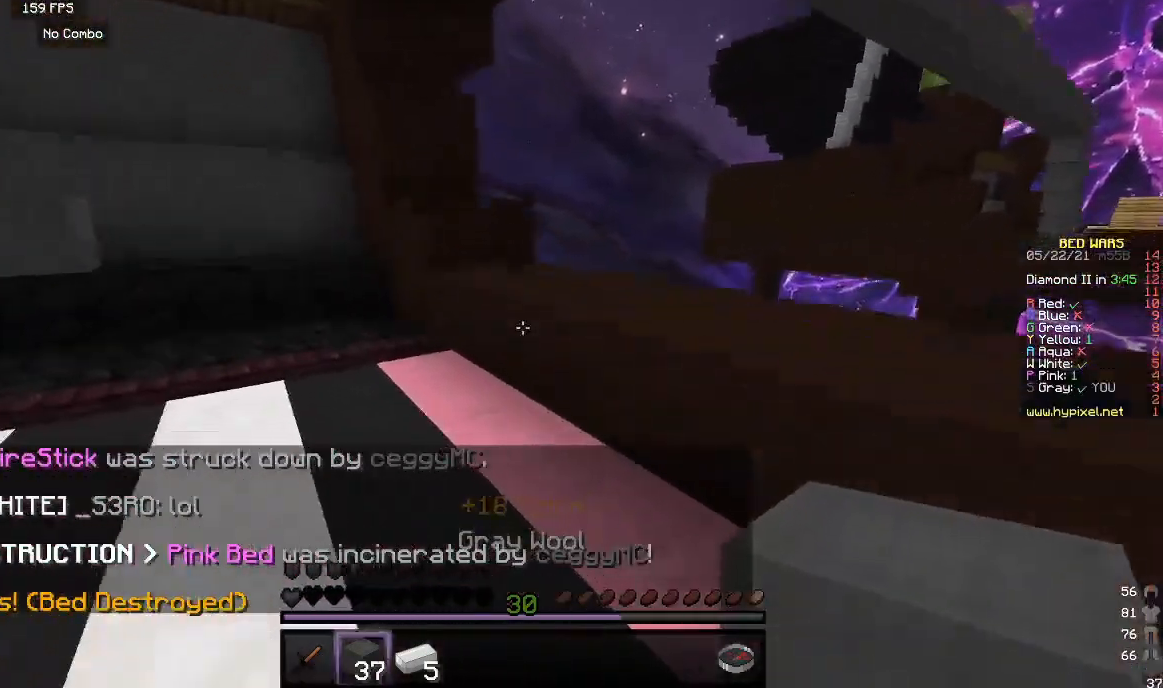
{"keys": ["w"], "mouse": [], "events": []}
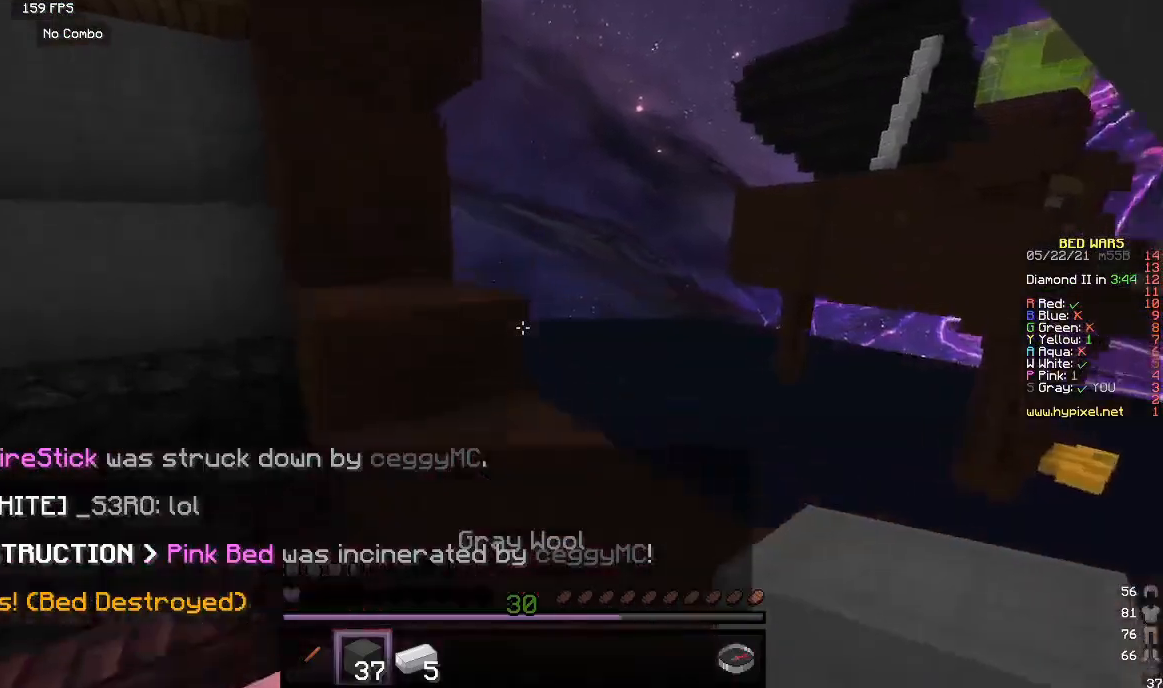
{"keys": ["w"], "mouse": [], "events": []}
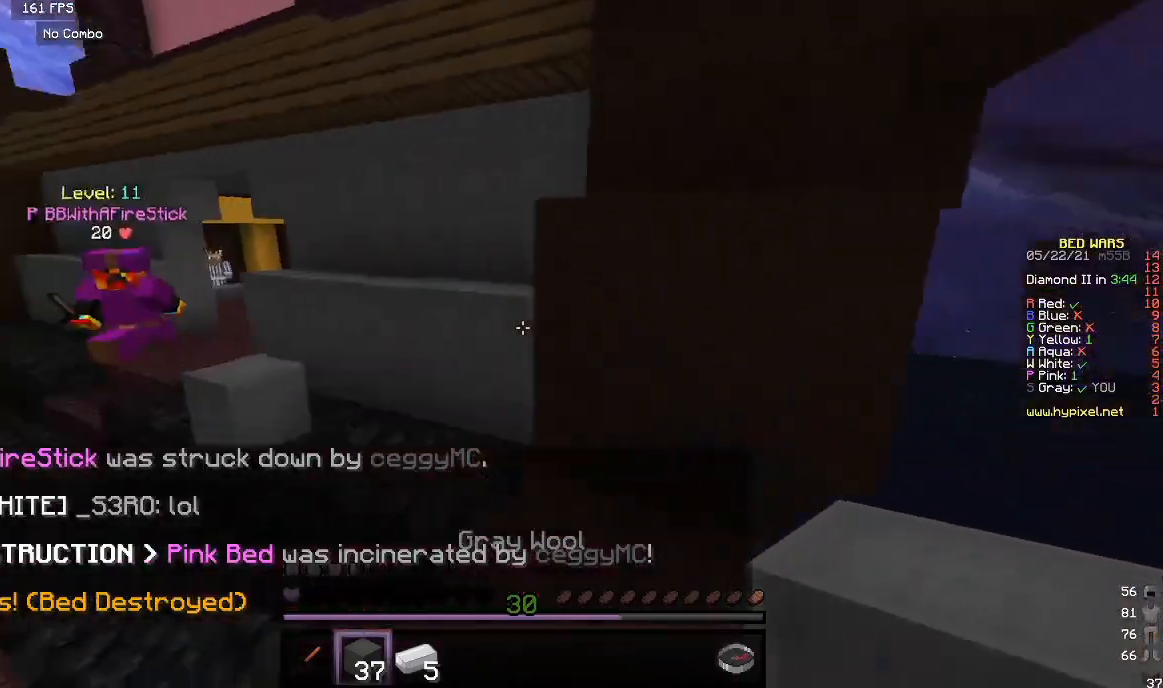
{"keys": ["s"], "mouse": [], "events": [[50, "w", "up"], [283, "s", "down"]]}
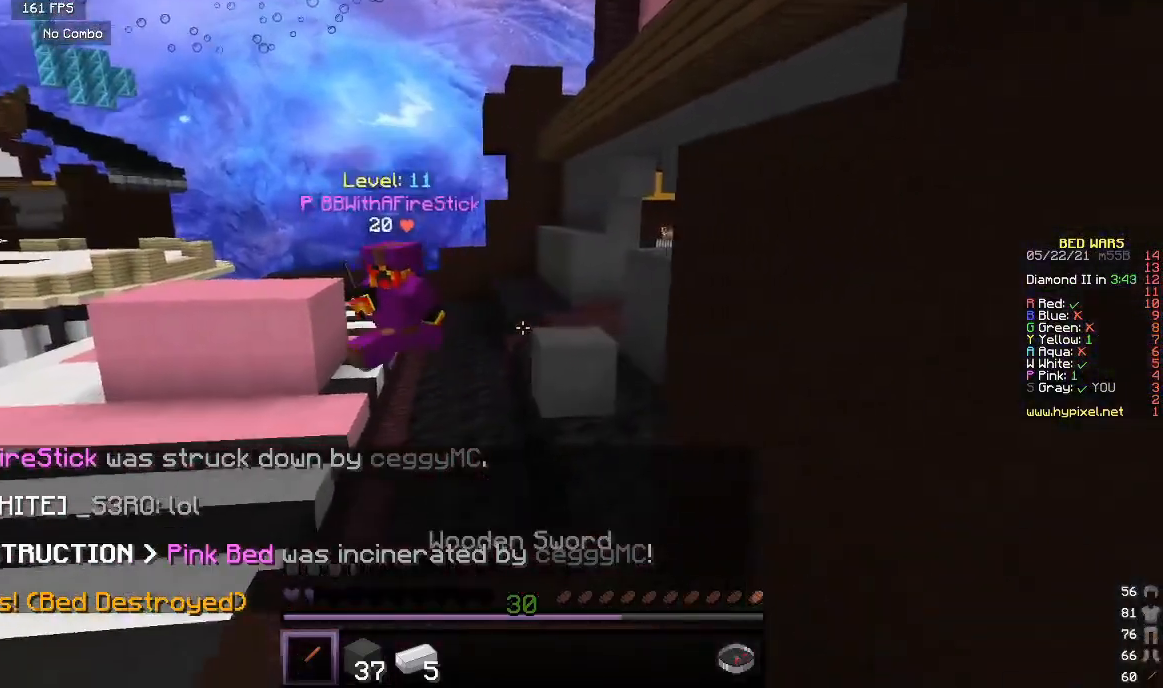
{"keys": ["s"], "mouse": [], "events": []}
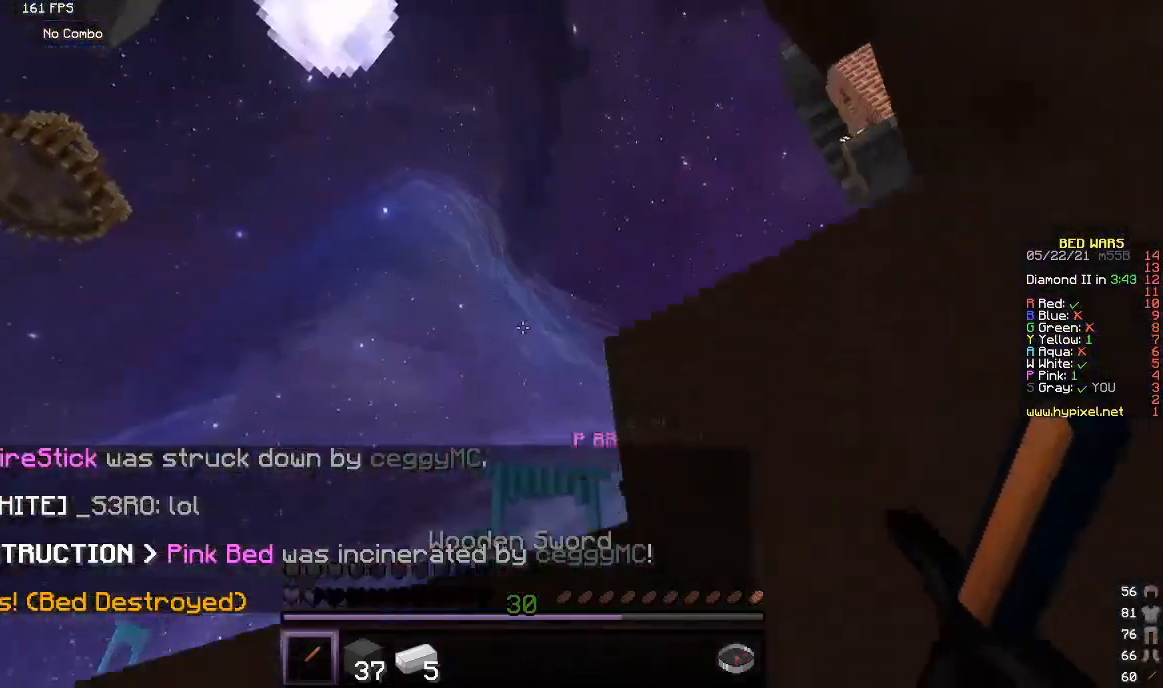
{"keys": ["s"], "mouse": [], "events": []}
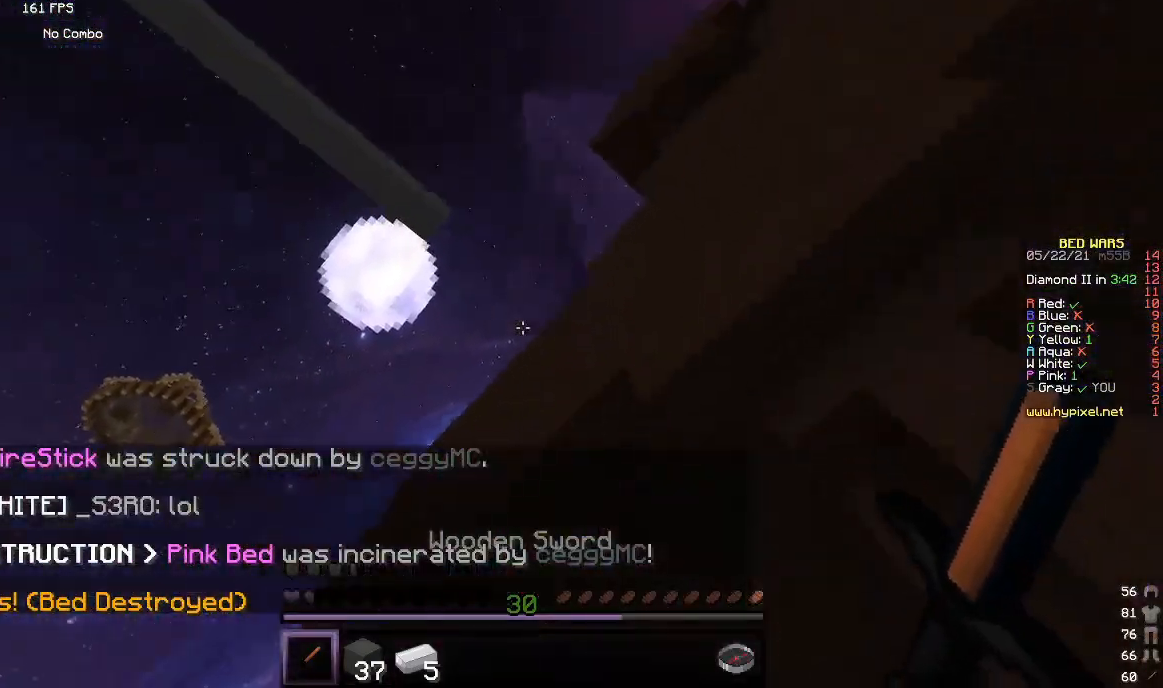
{"keys": [], "mouse": [], "events": [[117, "s", "up"]]}
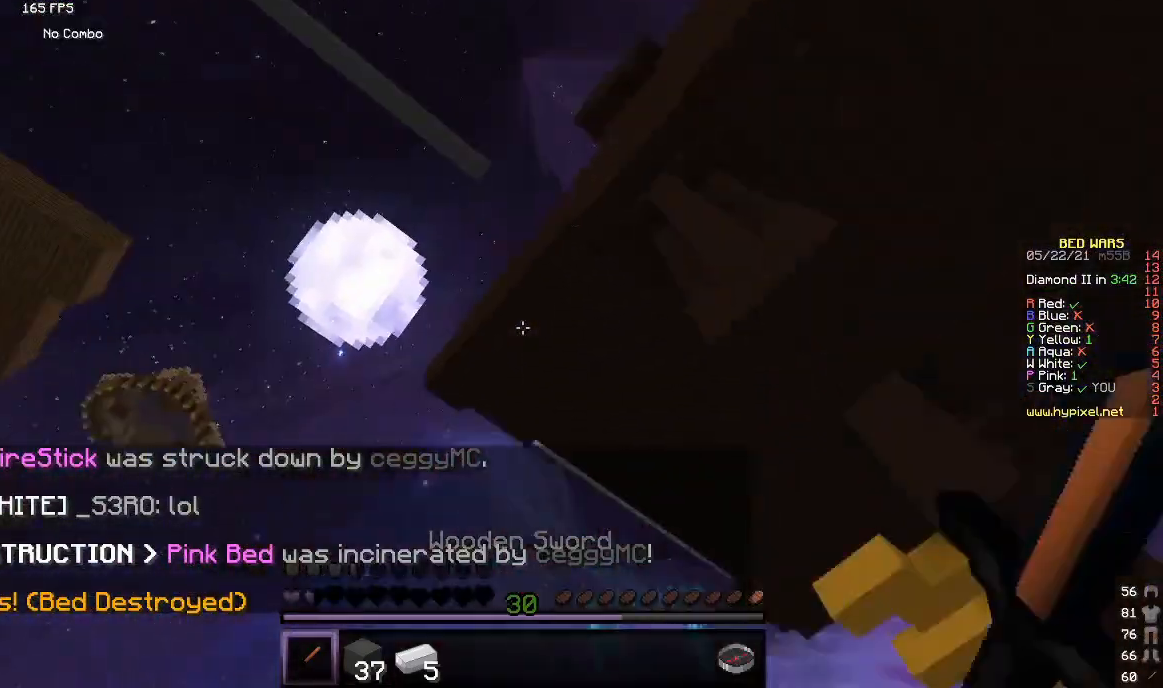
{"keys": [], "mouse": [], "events": []}
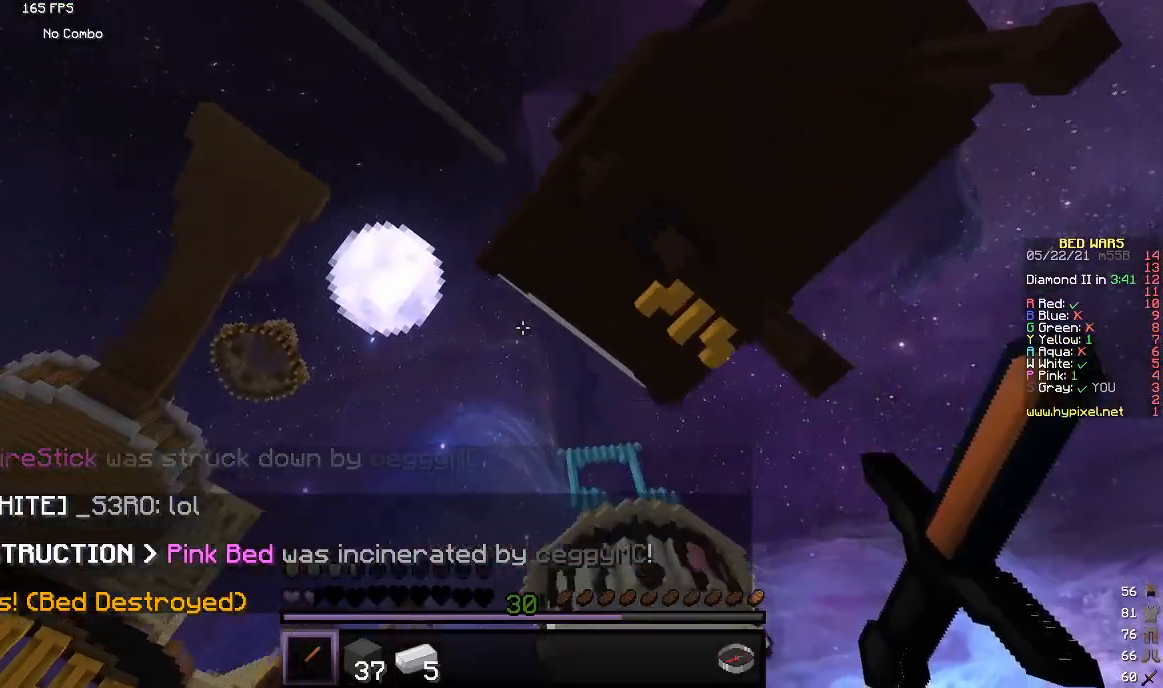
{"keys": [], "mouse": [], "events": []}
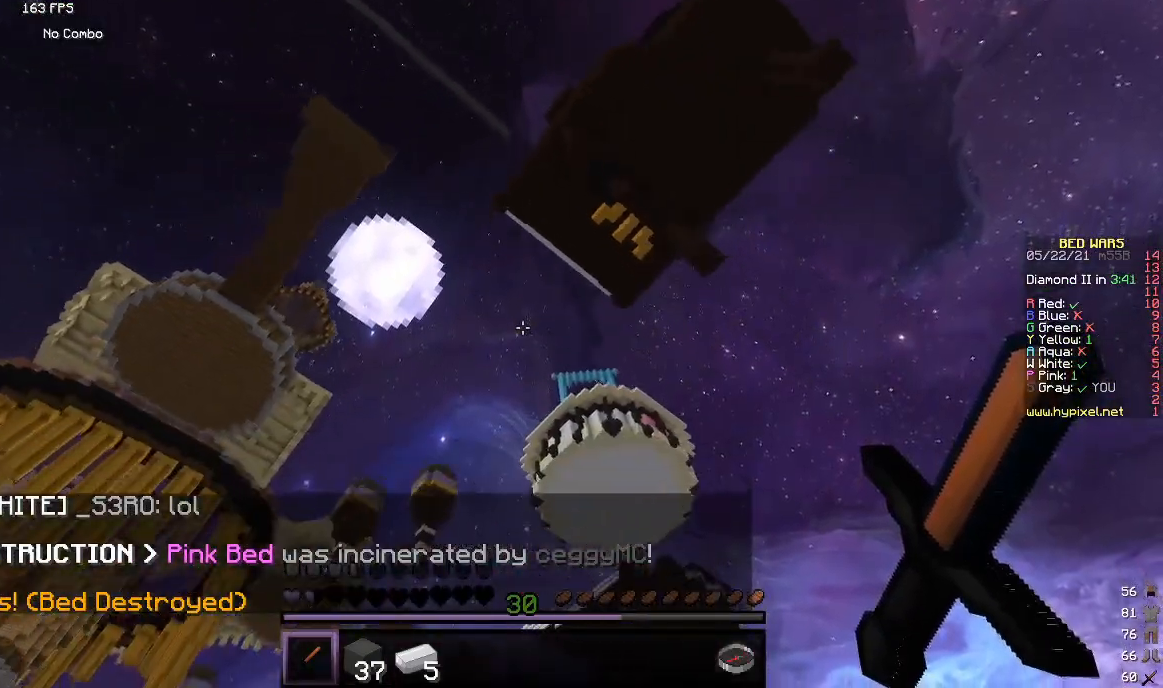
{"keys": [], "mouse": [], "events": []}
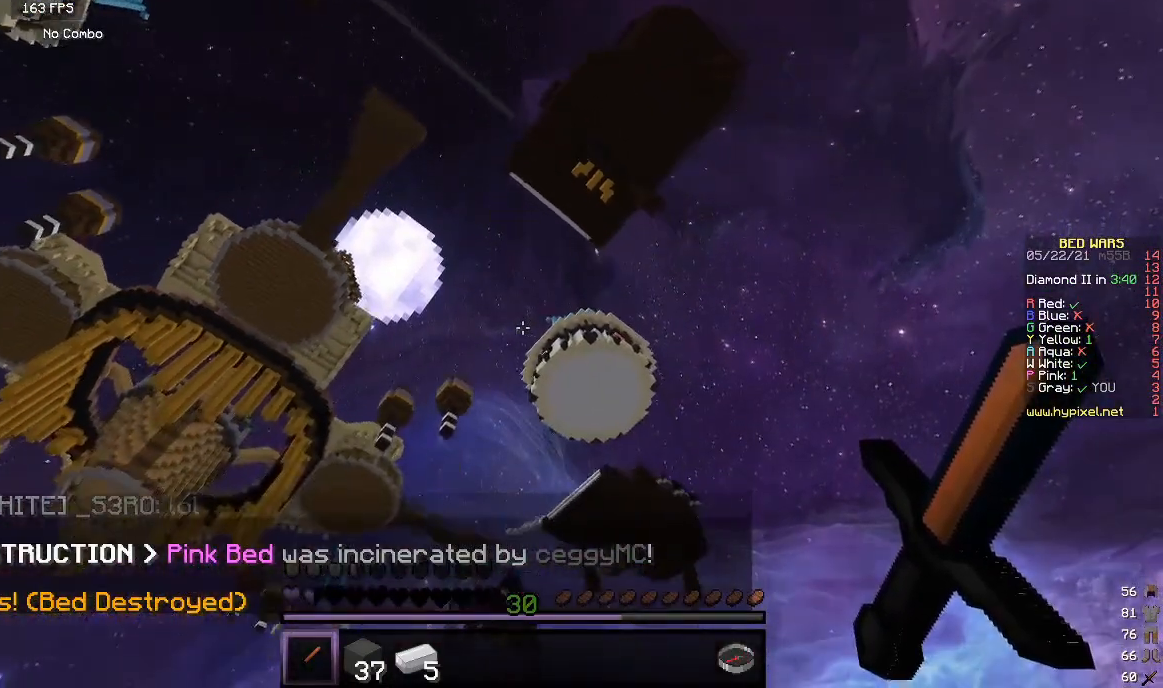
{"keys": ["w"], "mouse": [], "events": [[317, "mouse_right", "down"], [317, "w", "down"], [500, "mouse_right", "up"]]}
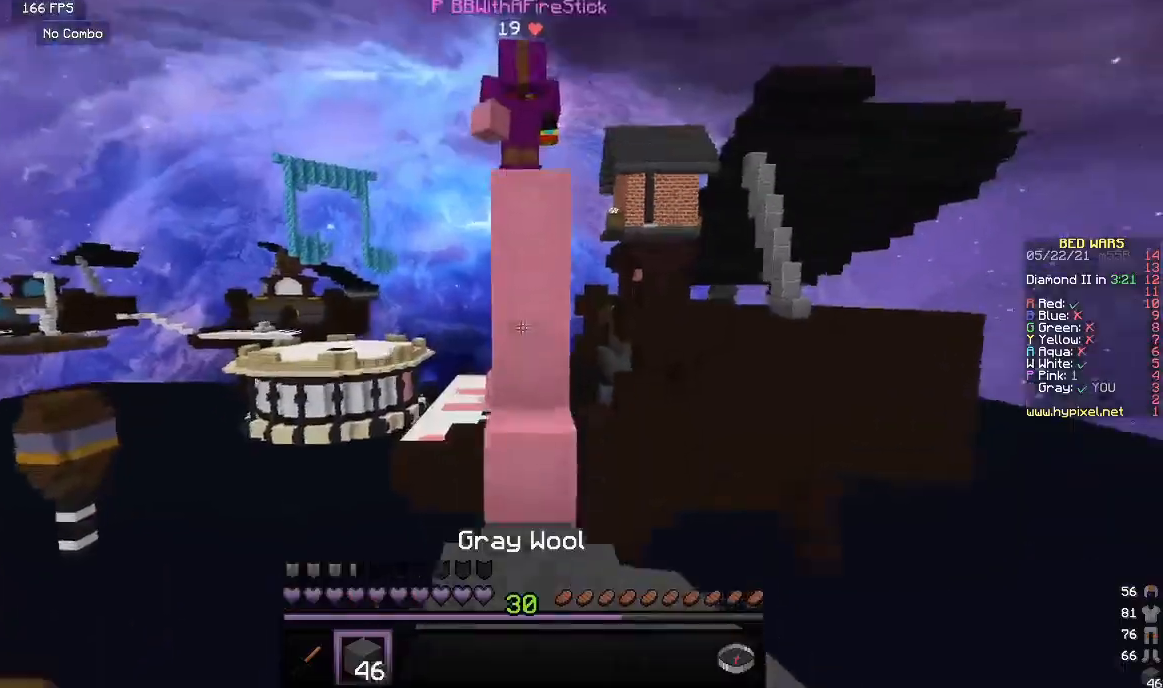
{"keys": ["w"], "mouse": [], "events": []}
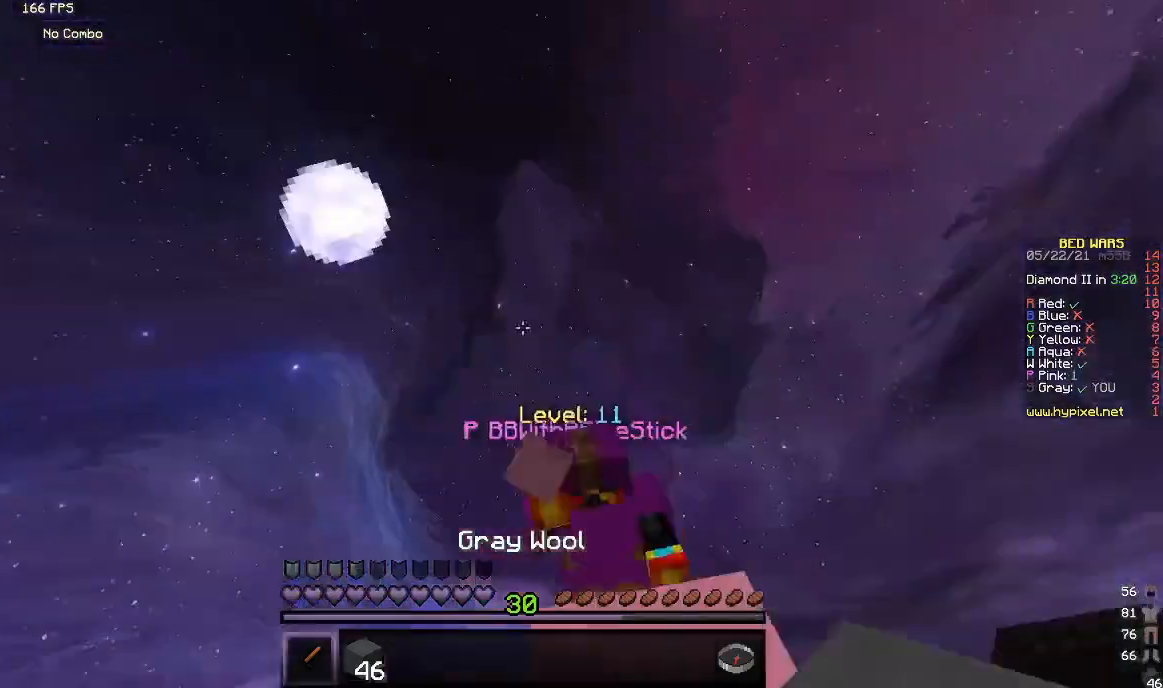
{"keys": ["s"], "mouse": [], "events": [[67, "mouse_left", "down"], [267, "w", "up"], [483, "s", "down"], [500, "mouse_left", "up"]]}
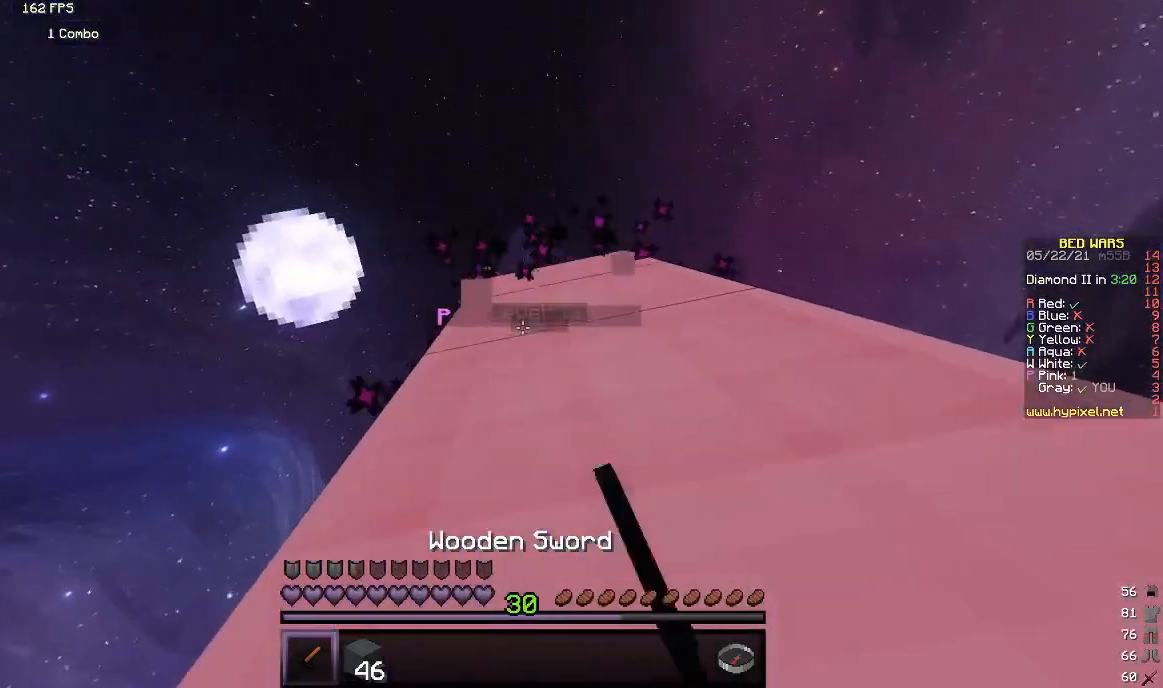
{"keys": ["w"], "mouse": [], "events": [[133, "s", "up"], [367, "w", "down"]]}
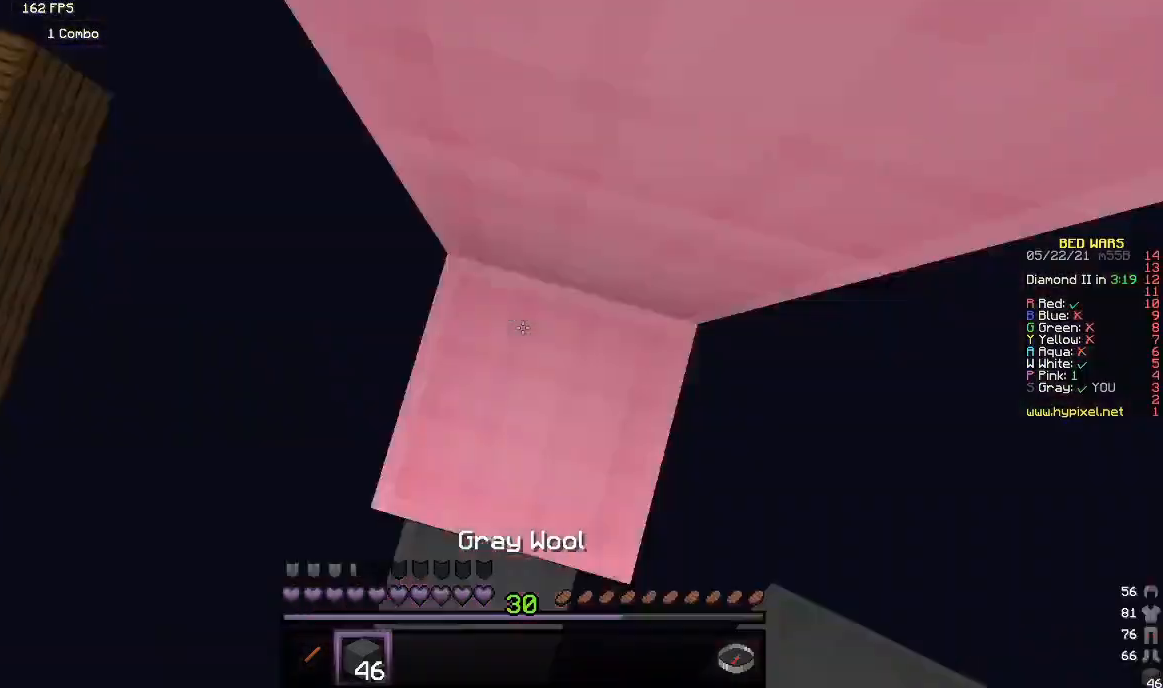
{"keys": [], "mouse": ["right"], "events": [[33, "w", "up"], [117, "mouse_right", "down"]]}
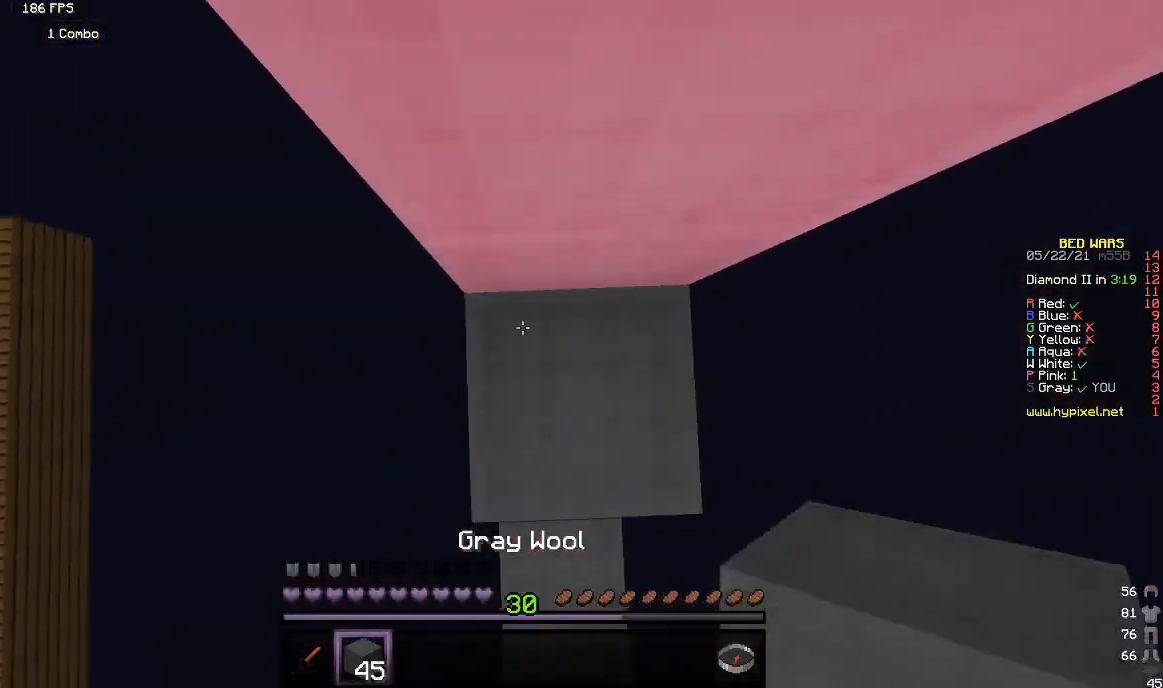
{"keys": [], "mouse": ["right"], "events": [[300, "d", "down"], [417, "d", "up"]]}
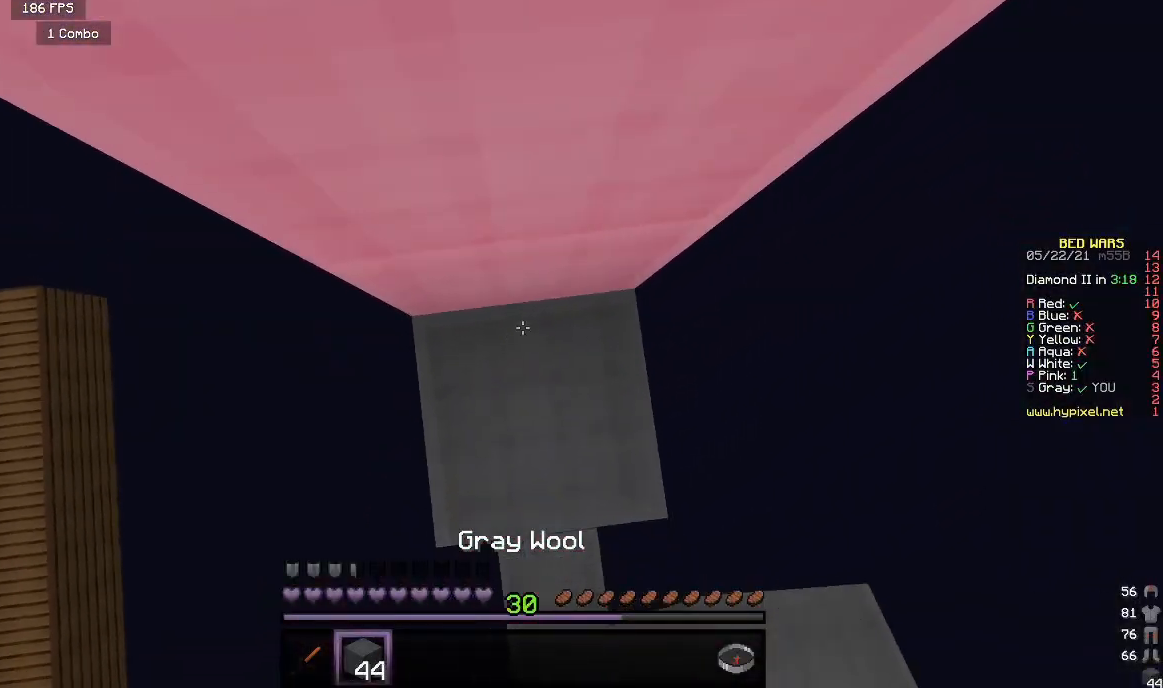
{"keys": [], "mouse": ["right"], "events": []}
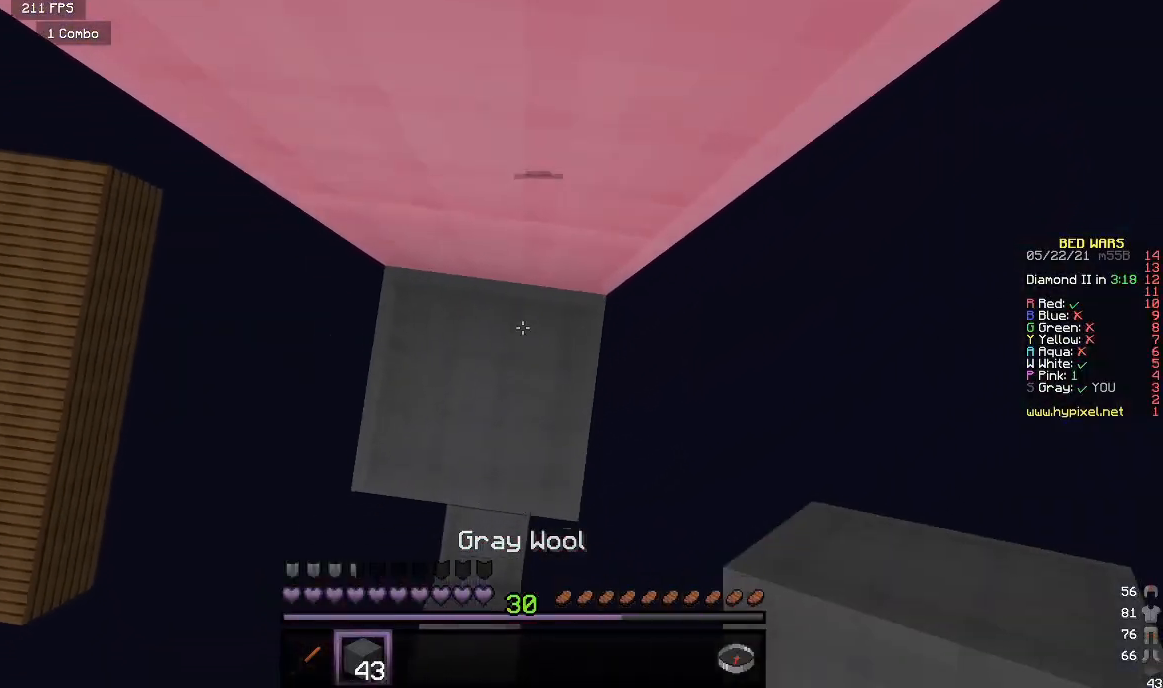
{"keys": [], "mouse": [], "events": [[367, "mouse_right", "up"]]}
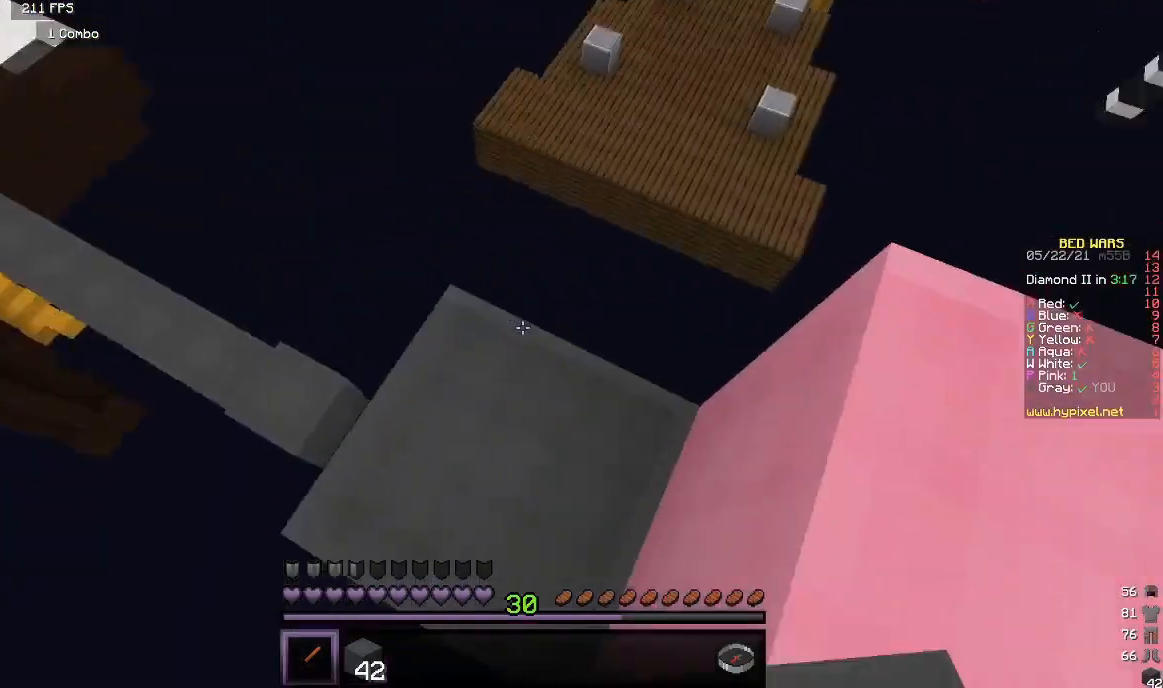
{"keys": ["w"], "mouse": [], "events": [[217, "w", "down"]]}
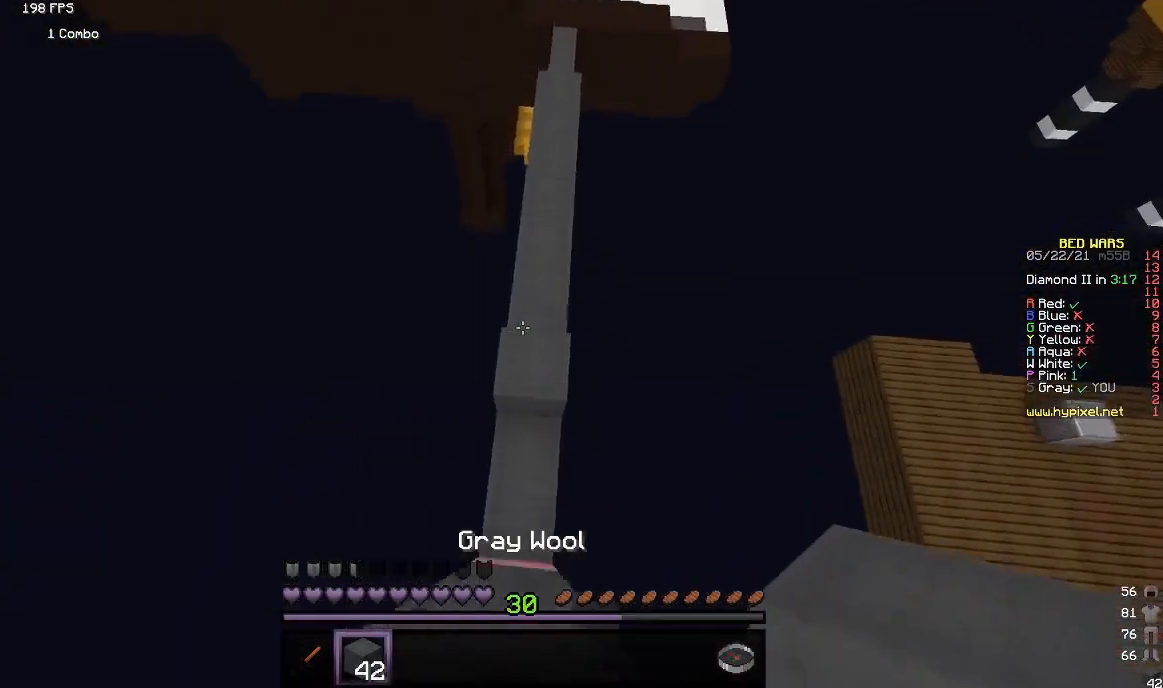
{"keys": ["w"], "mouse": [], "events": []}
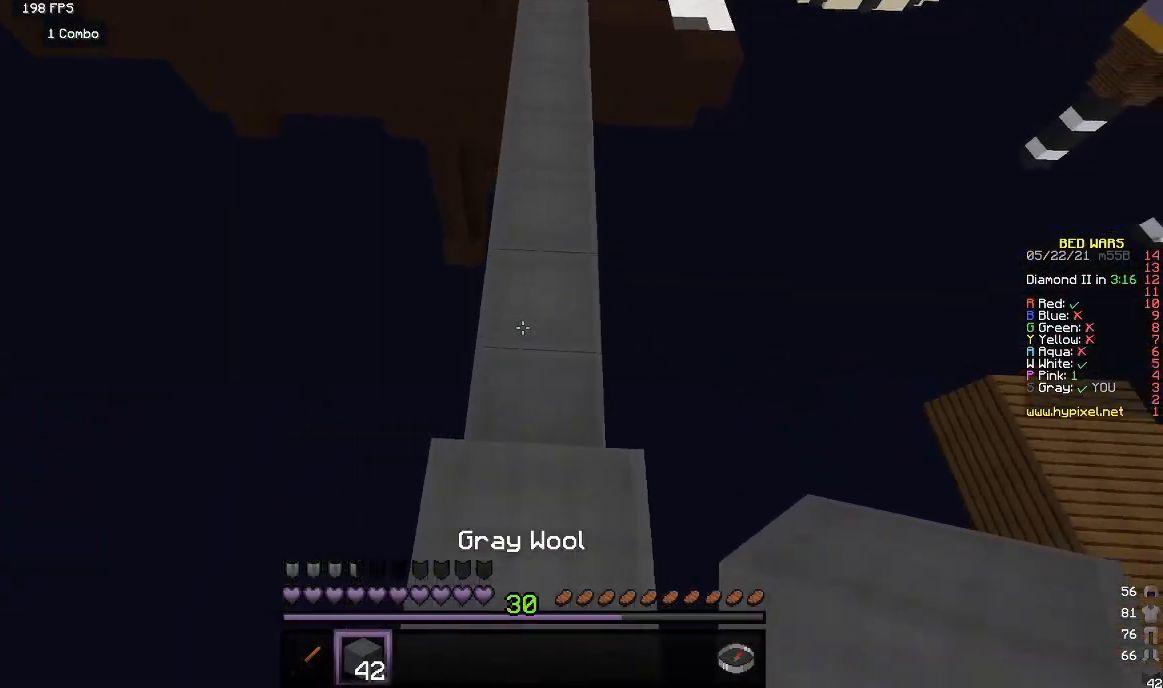
{"keys": ["w"], "mouse": [], "events": []}
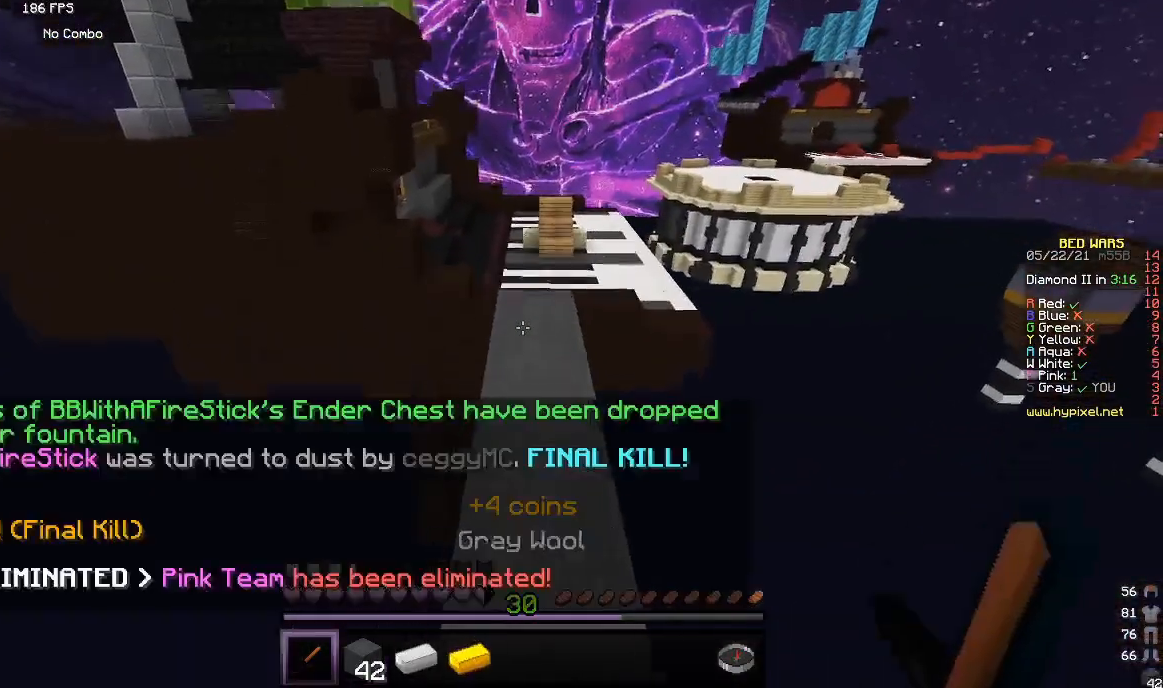
{"keys": ["w"], "mouse": [], "events": []}
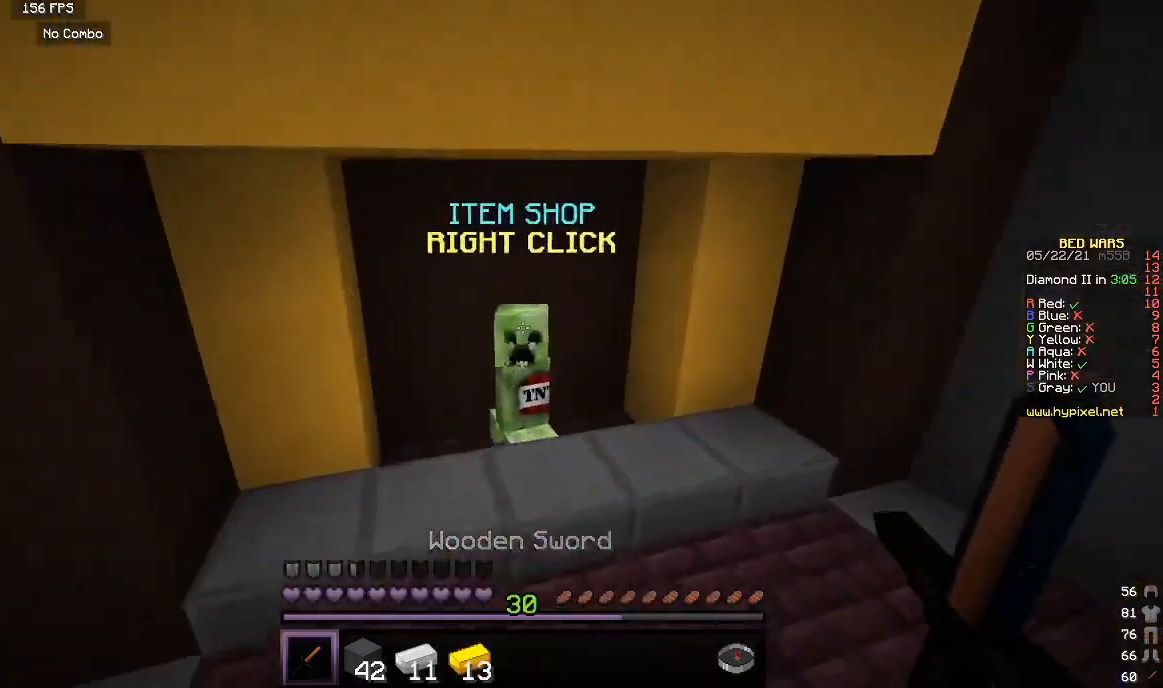
{"keys": [], "mouse": [], "events": [[217, "mouse_right", "down"], [217, "w", "up"], [383, "mouse_right", "up"]]}